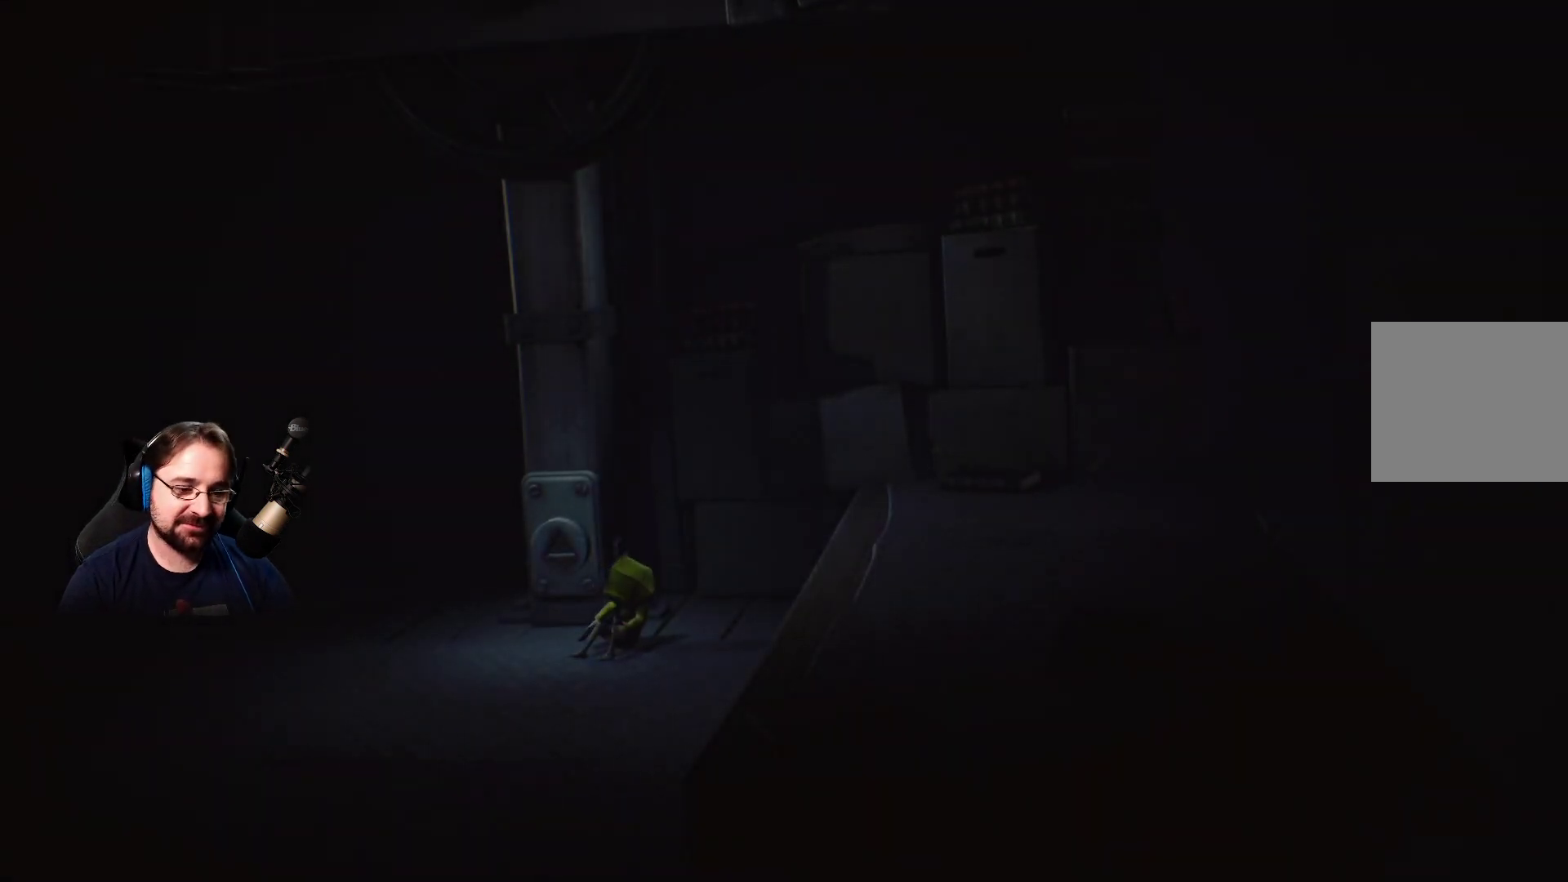
Gameplay with a controller (PlayStation layout); each line is a JSON object with the inputs held at the frame after it. "events" lists button and stick changes between this image and that frame as [ms after this image, input, new state], when the widget could be followed in between. Not read: L1.
{"buttons": [], "left_stick": "down-left", "right_stick": "up-left", "events": [[100, "left_stick", "left"], [167, "right_stick", "left"], [233, "left_stick", "down-left"], [400, "right_stick", "up-left"]]}
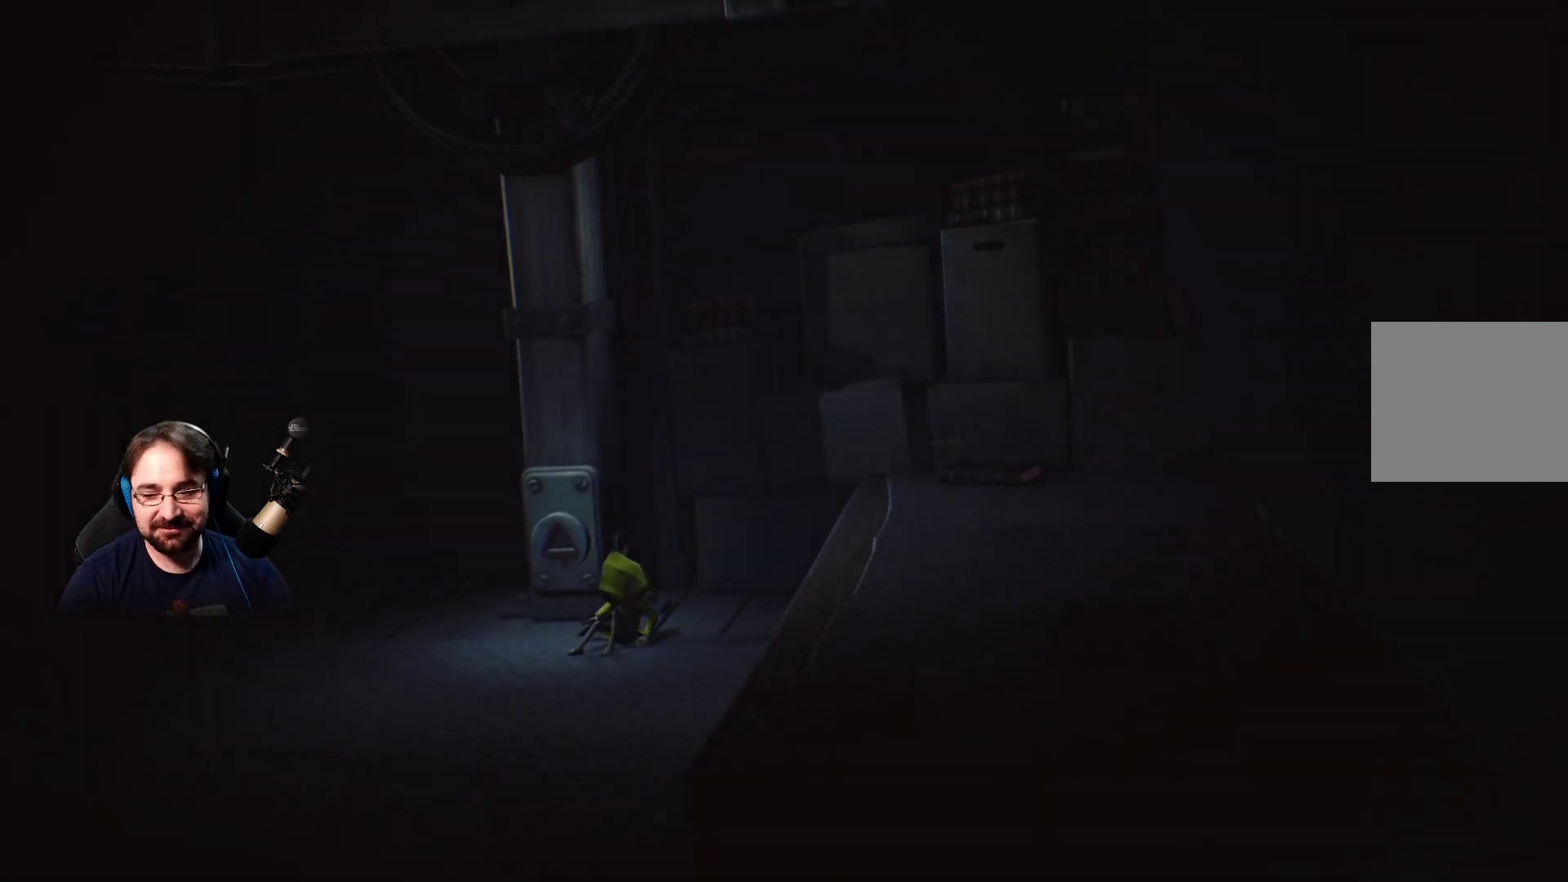
{"buttons": [], "left_stick": "left", "right_stick": "up-left", "events": [[200, "left_stick", "left"]]}
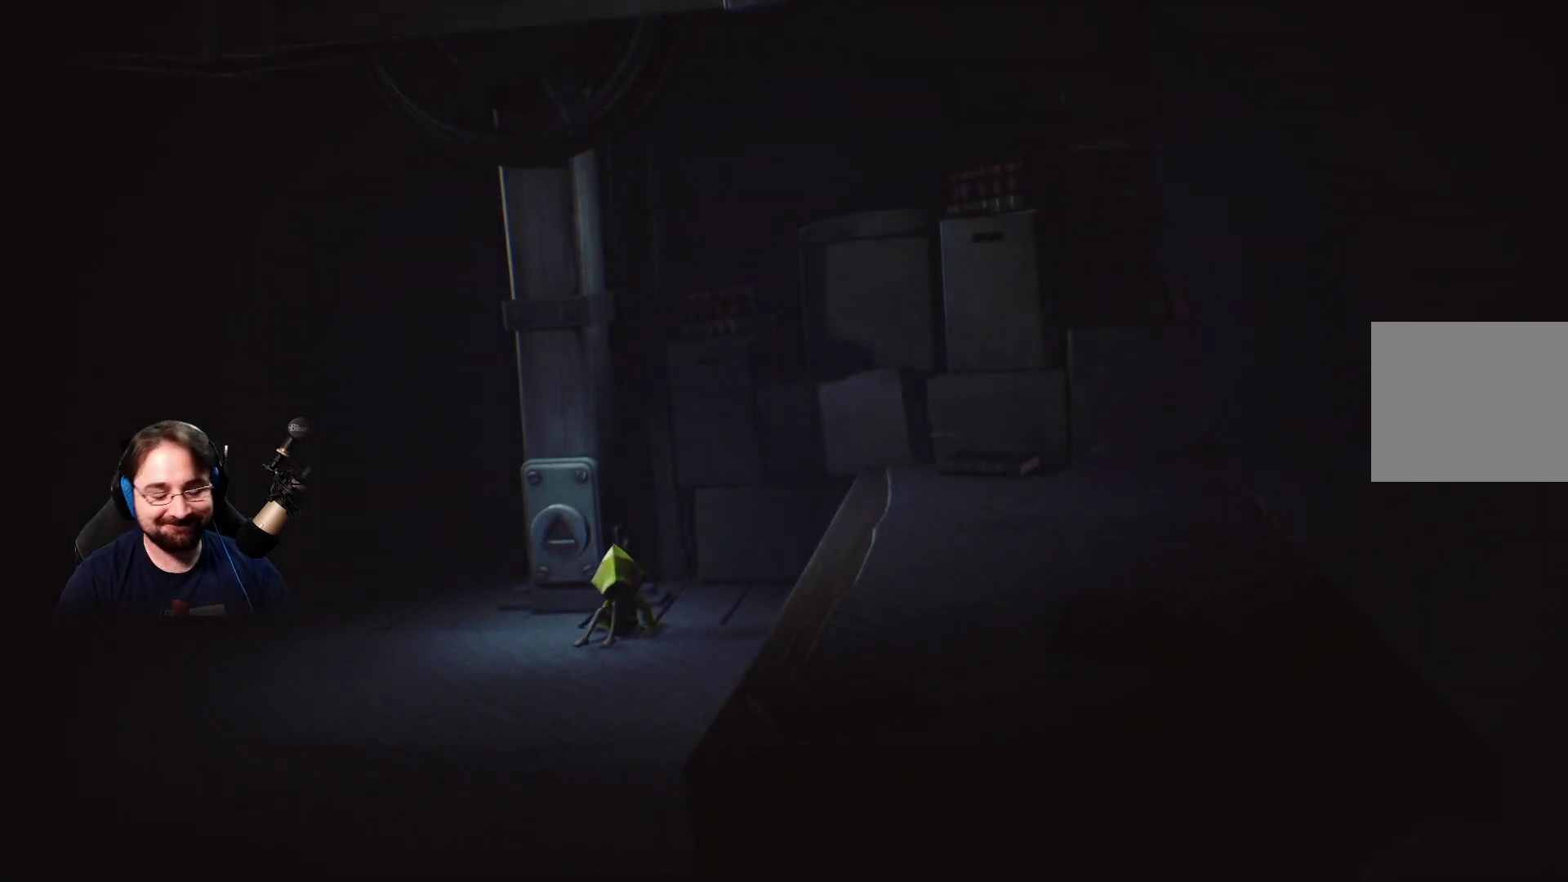
{"buttons": [], "left_stick": "left", "right_stick": "left", "events": [[33, "right_stick", "center"], [300, "right_stick", "left"]]}
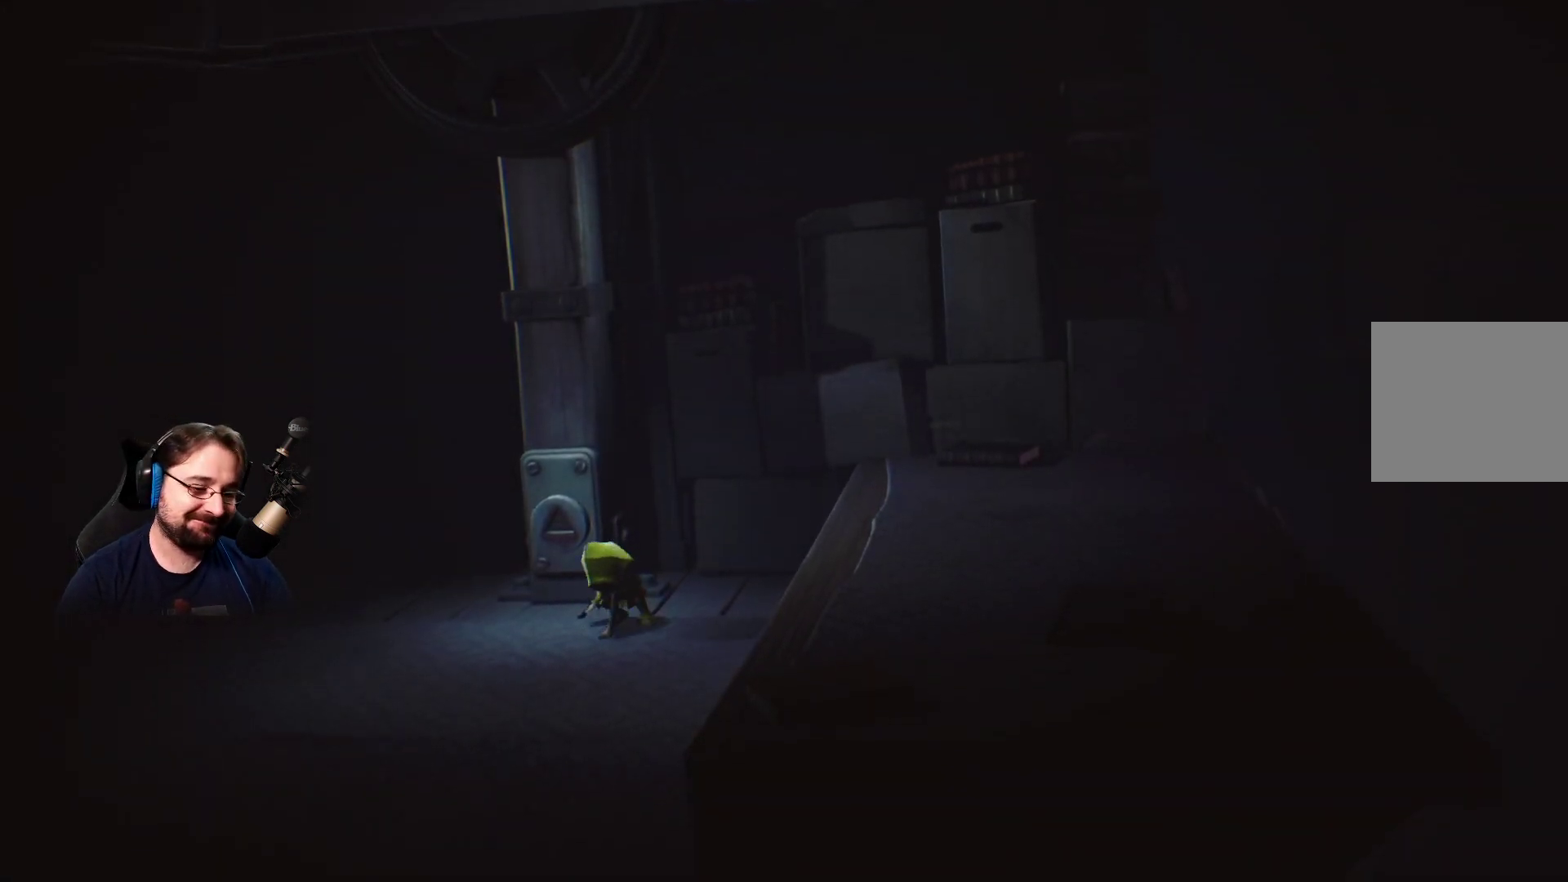
{"buttons": [], "left_stick": "left", "right_stick": "left", "events": []}
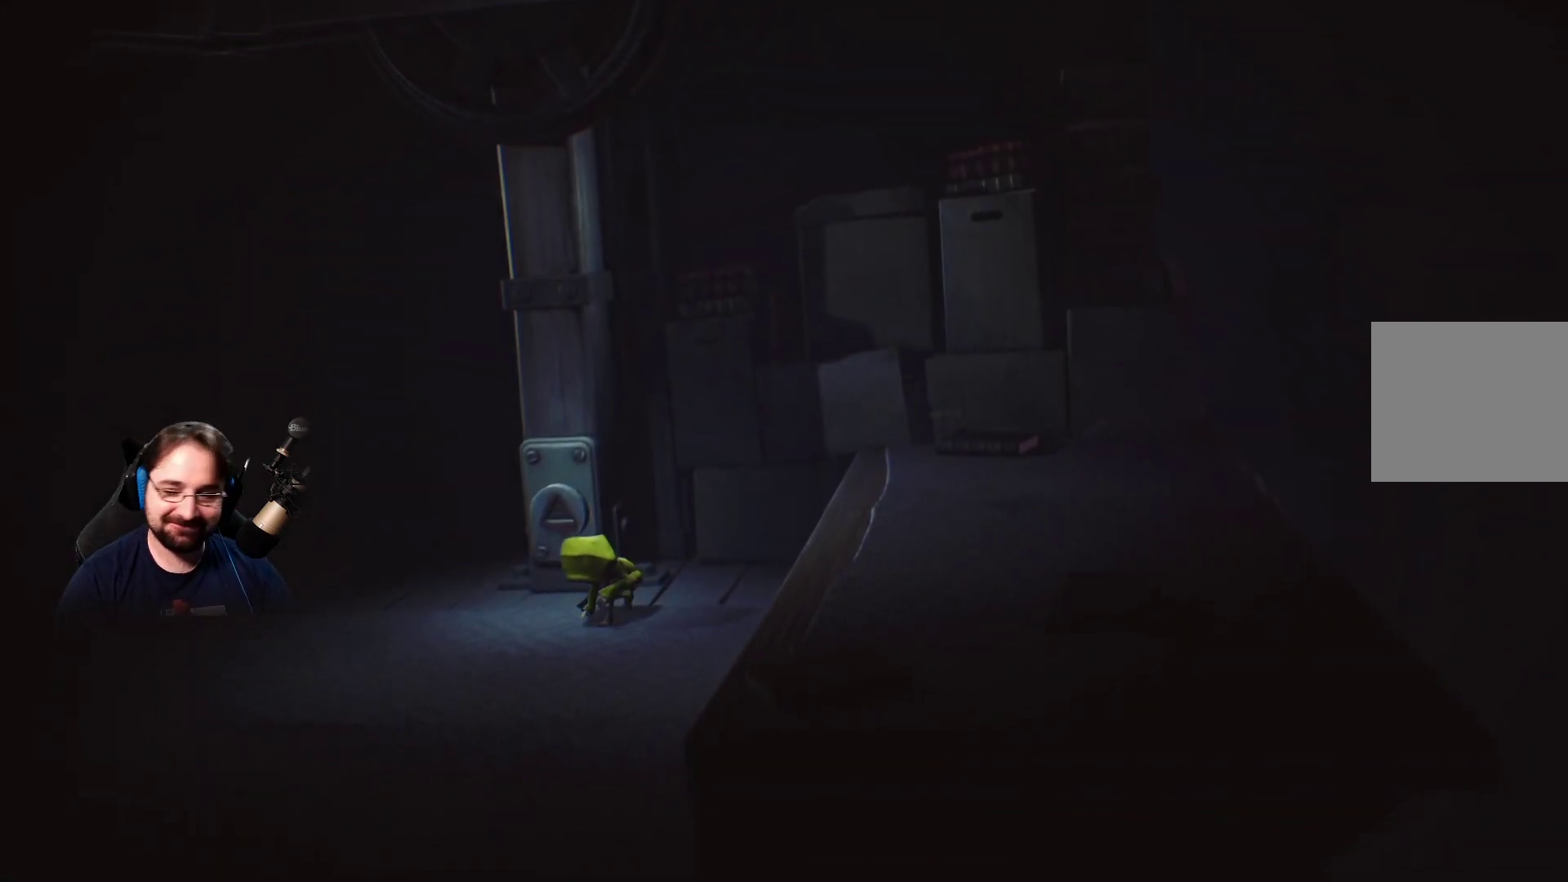
{"buttons": [], "left_stick": "left", "right_stick": "left", "events": []}
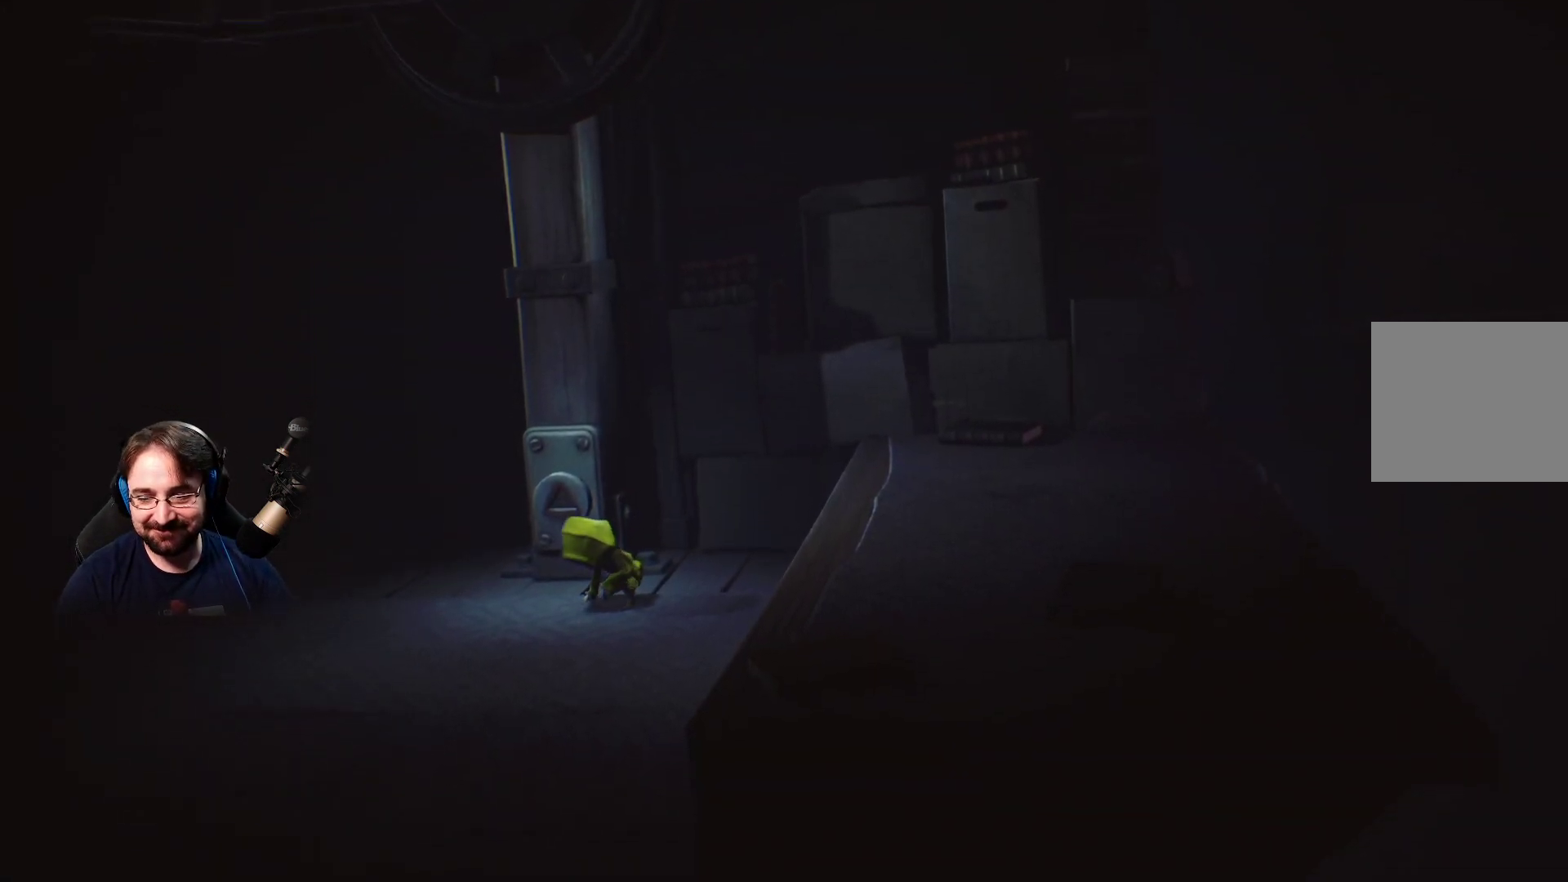
{"buttons": [], "left_stick": "left", "right_stick": "center", "events": [[467, "right_stick", "center"]]}
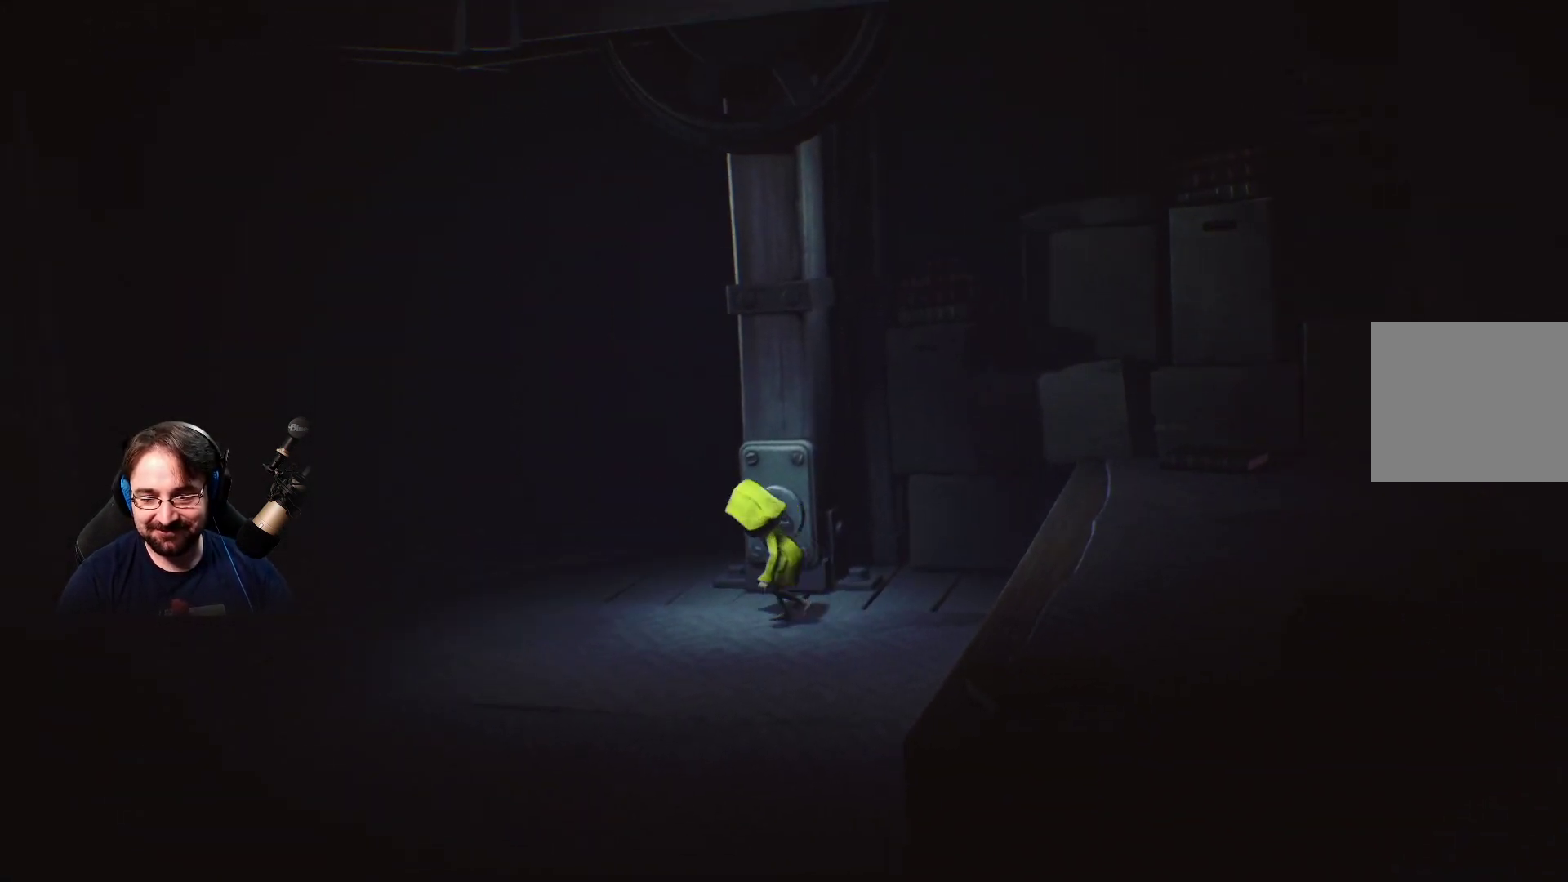
{"buttons": [], "left_stick": "left", "right_stick": "center", "events": []}
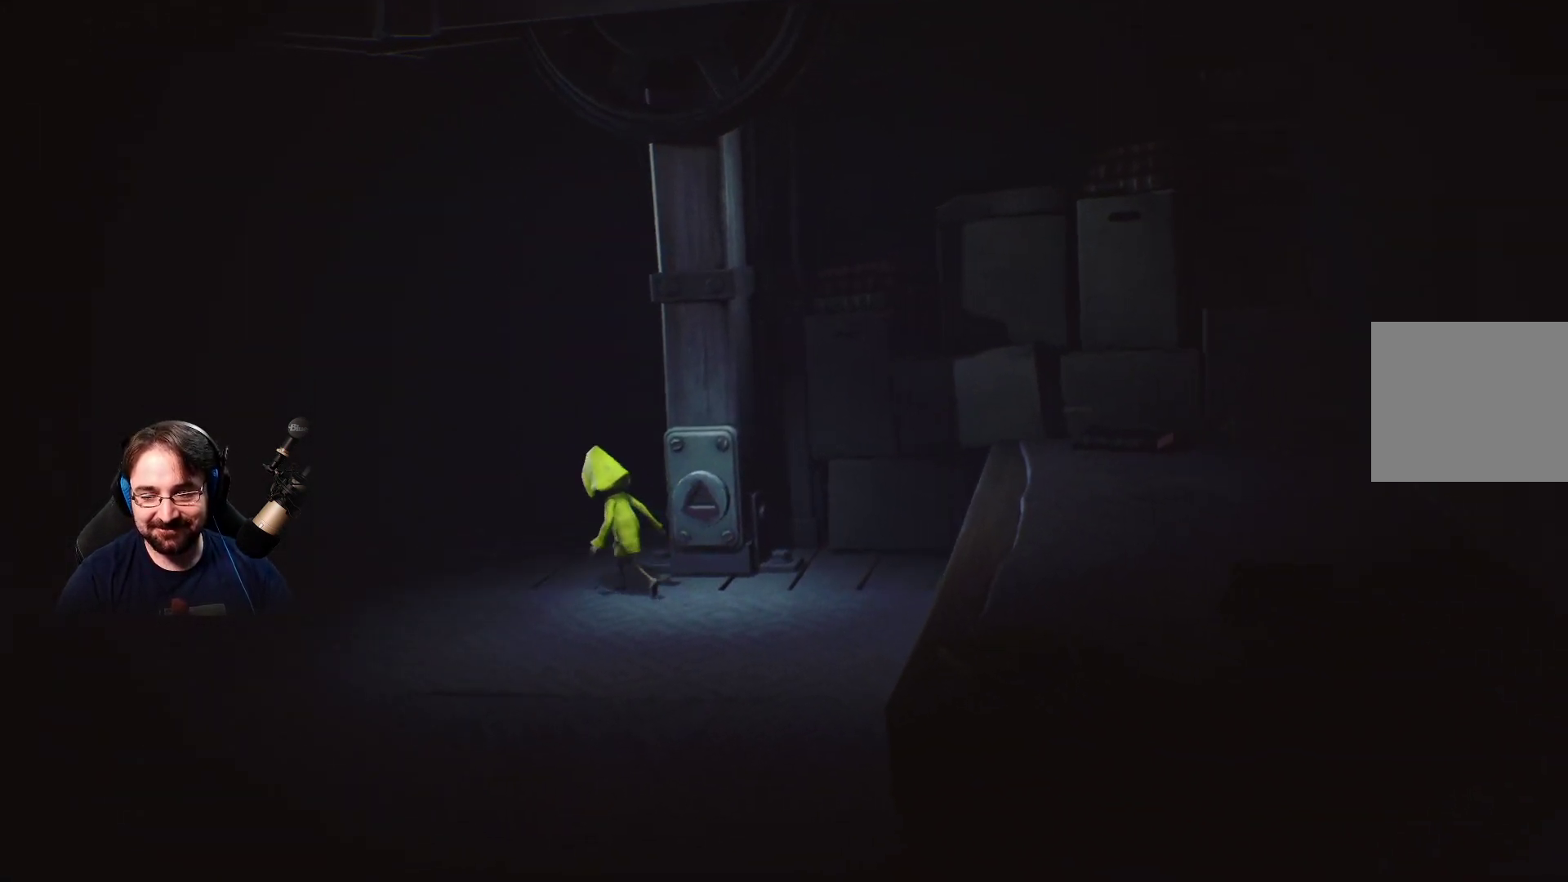
{"buttons": [], "left_stick": "left", "right_stick": "center", "events": []}
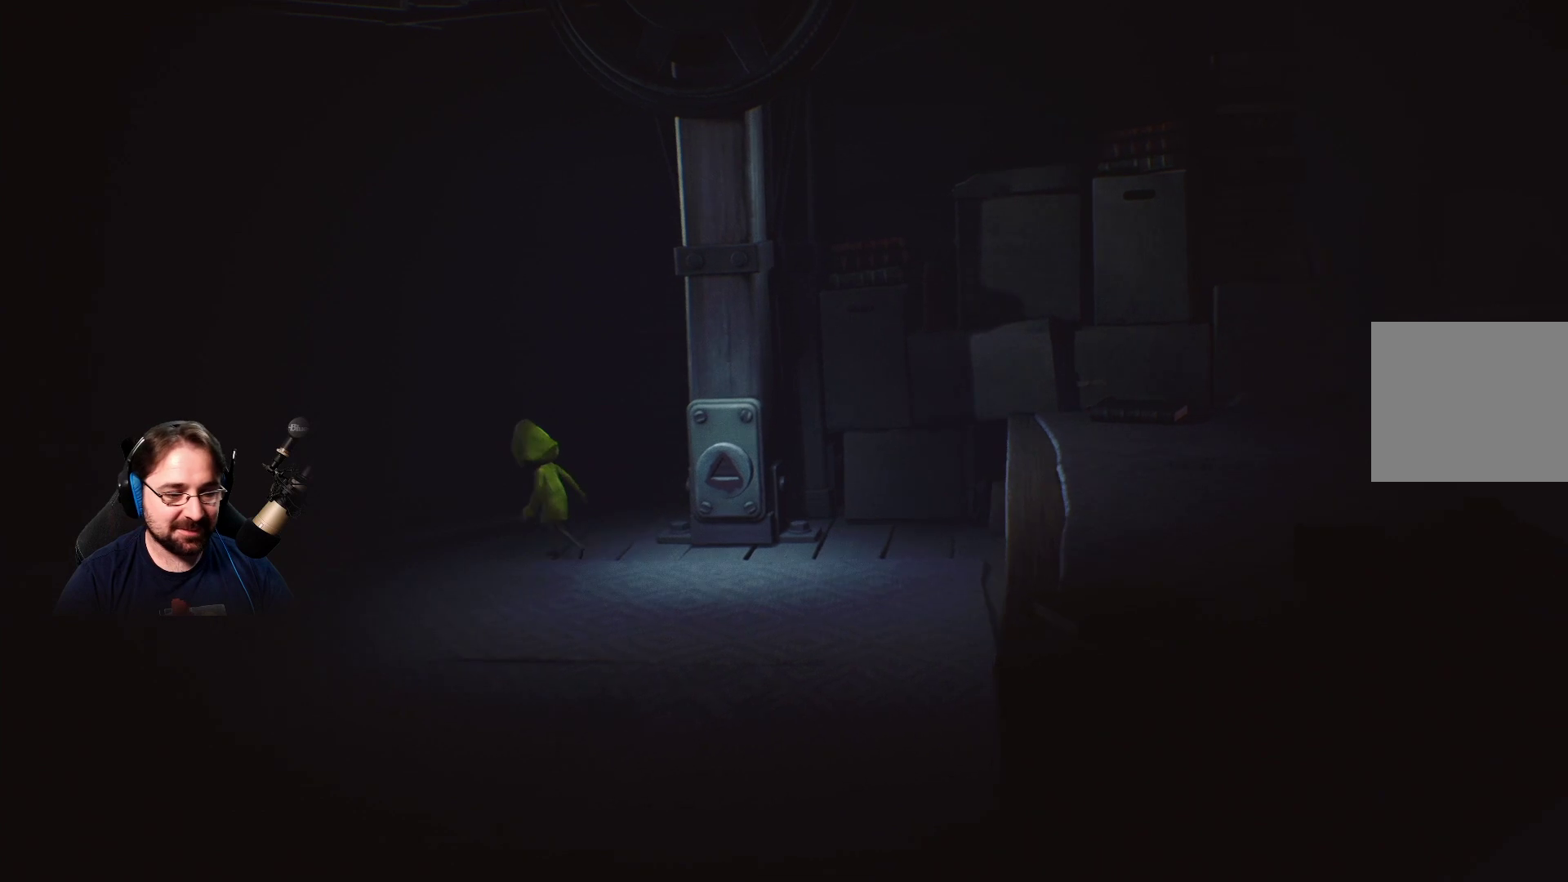
{"buttons": [], "left_stick": "left", "right_stick": "center", "events": [[67, "right_stick", "left"], [433, "right_stick", "center"]]}
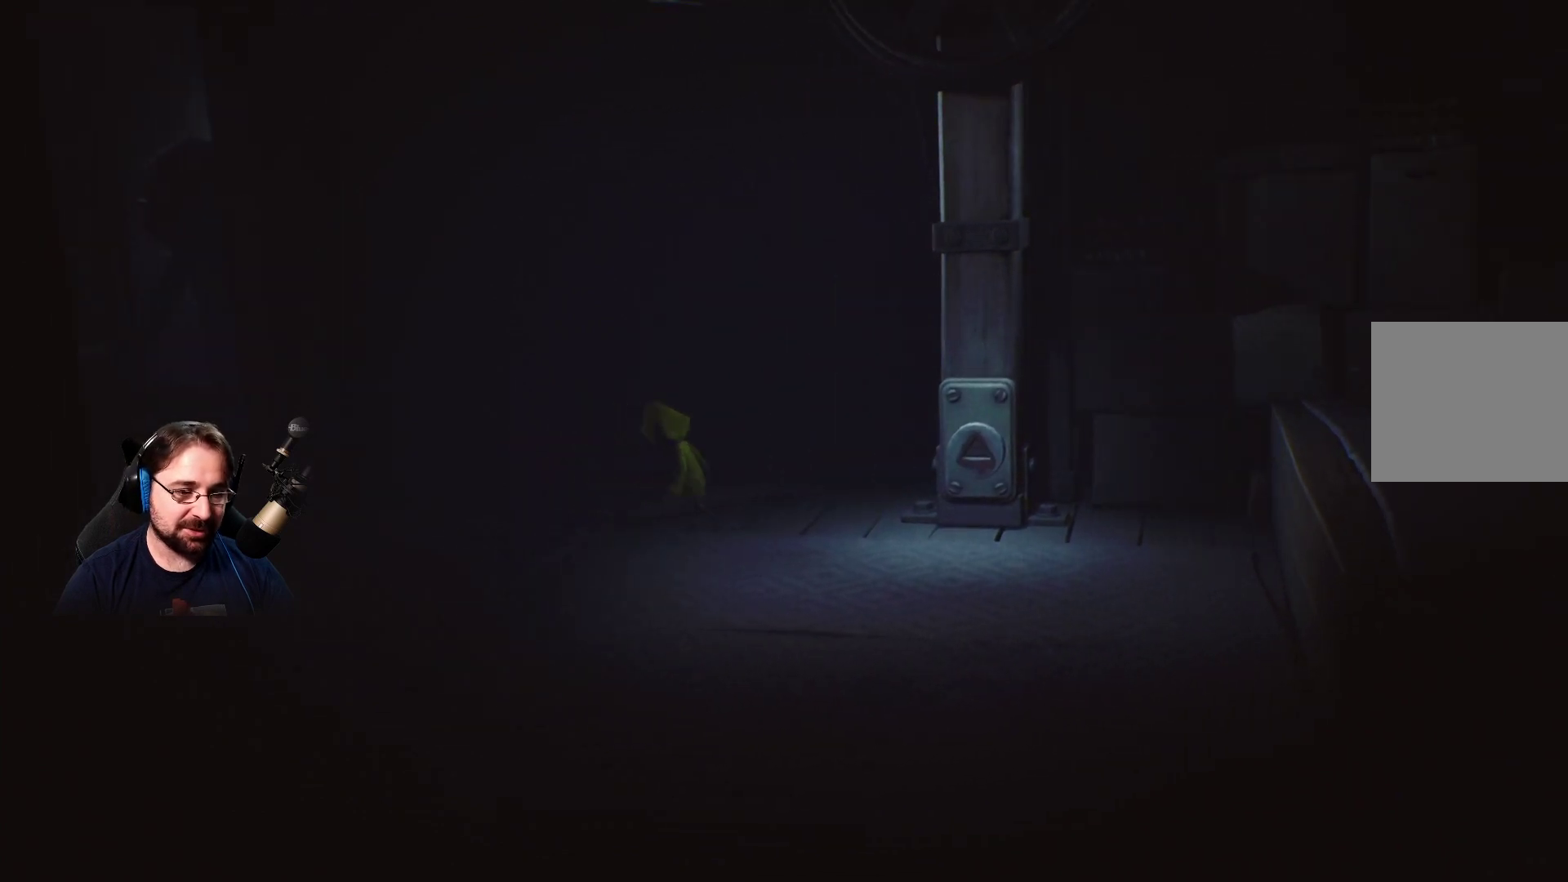
{"buttons": [], "left_stick": "left", "right_stick": "center", "events": []}
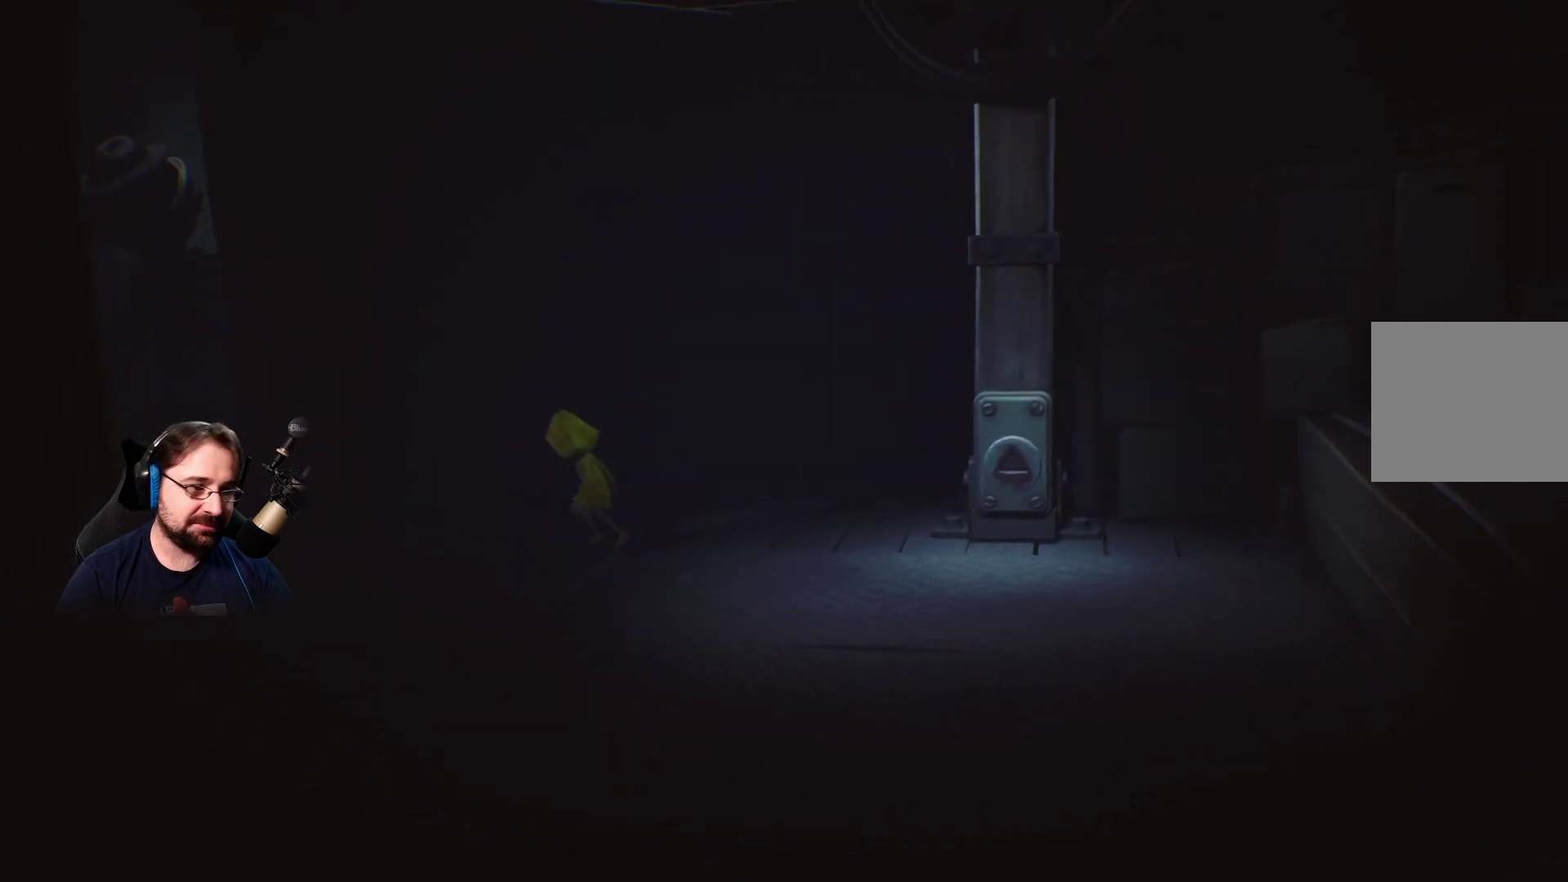
{"buttons": [], "left_stick": "left", "right_stick": "center", "events": []}
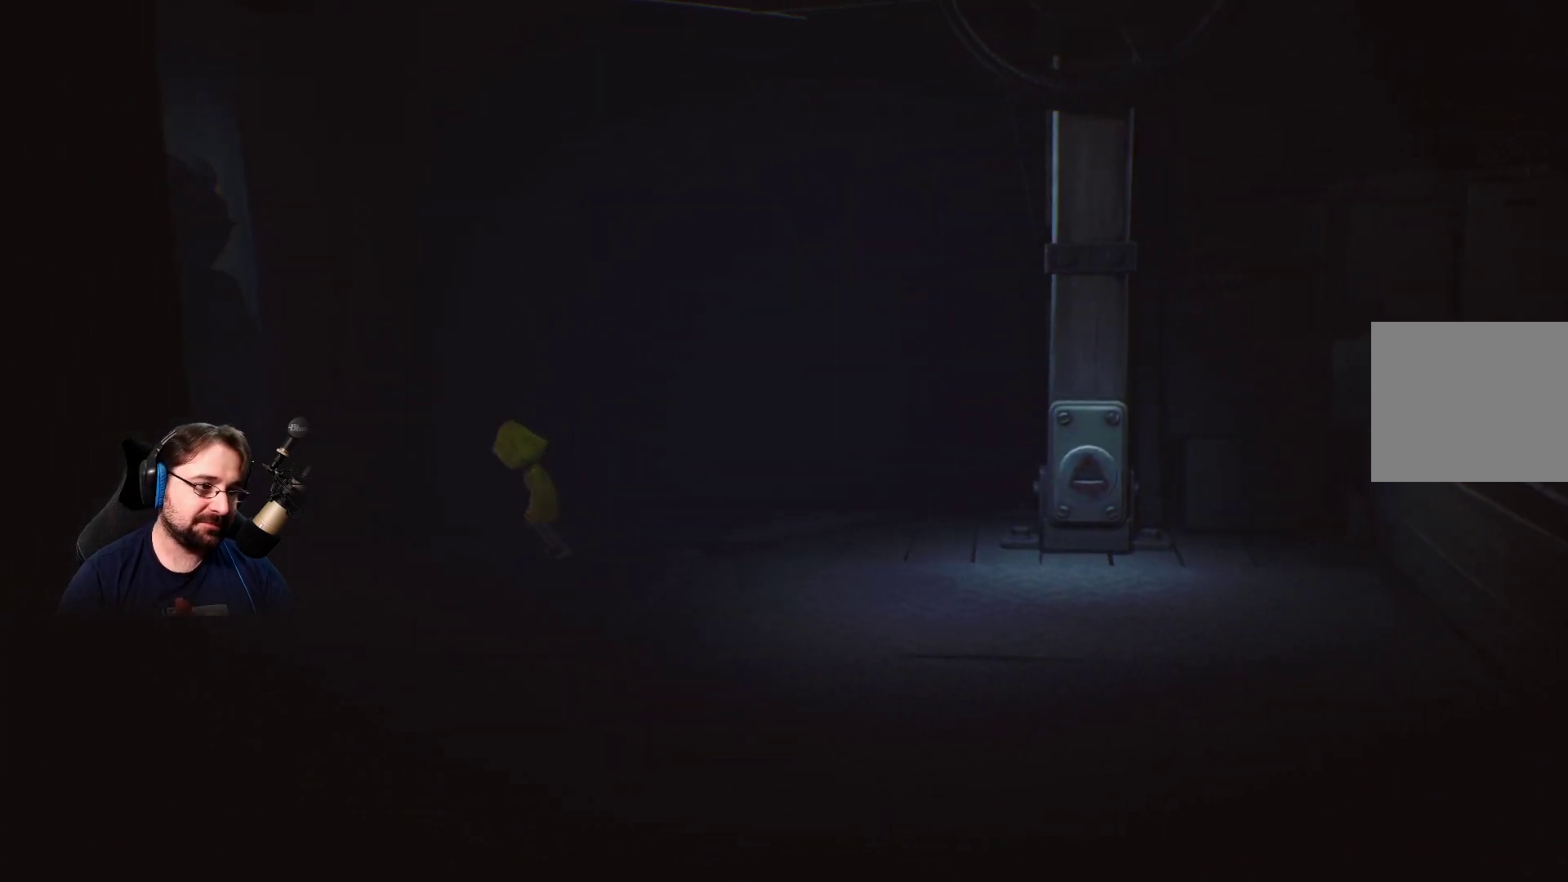
{"buttons": [], "left_stick": "left", "right_stick": "center", "events": []}
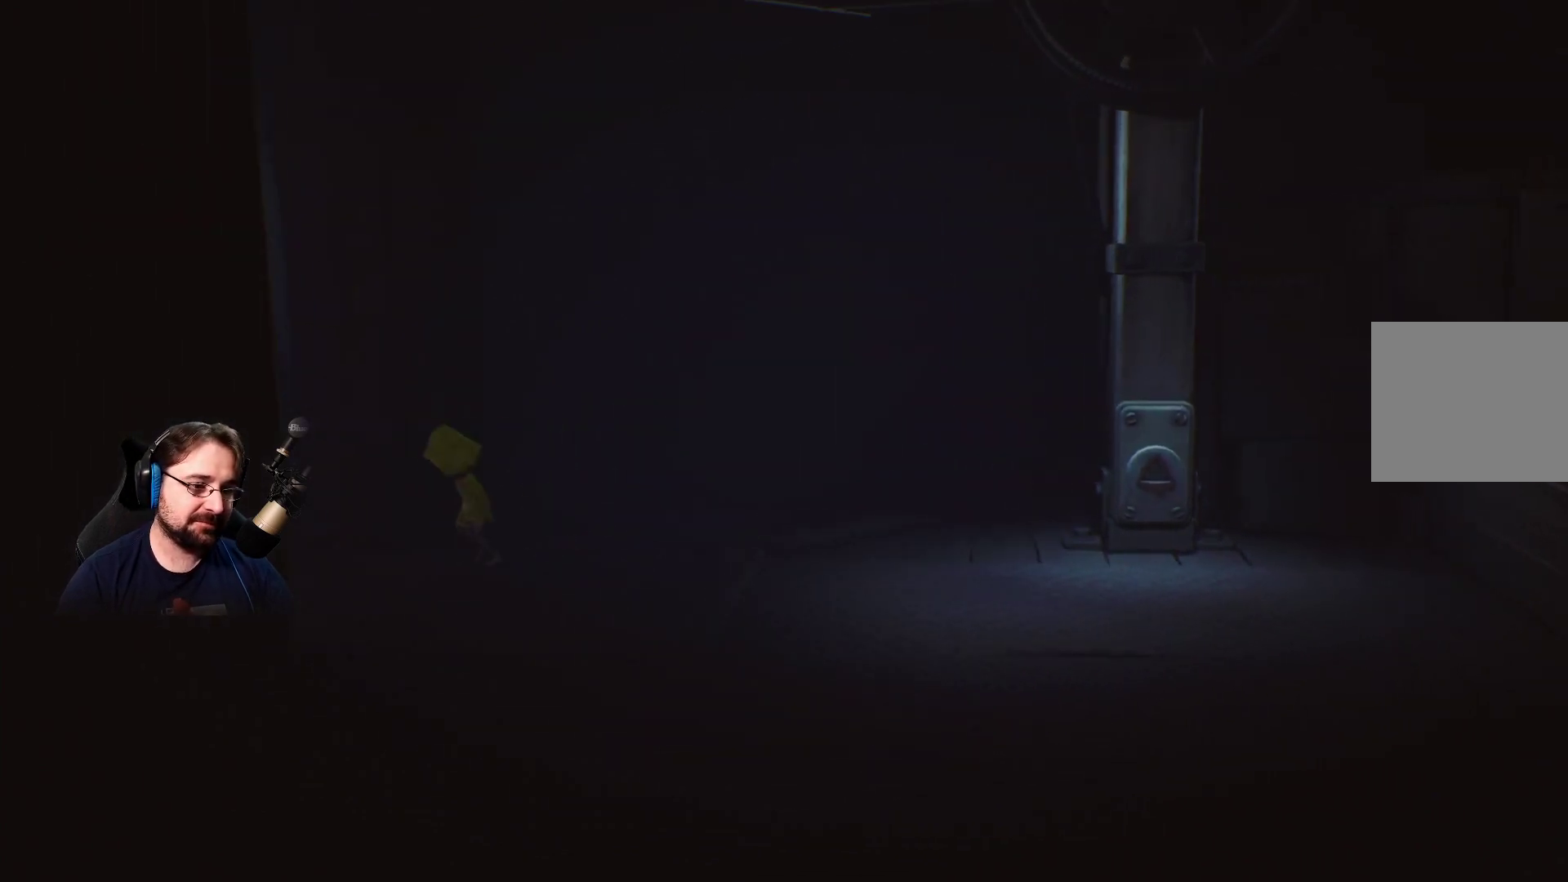
{"buttons": [], "left_stick": "left", "right_stick": "center", "events": []}
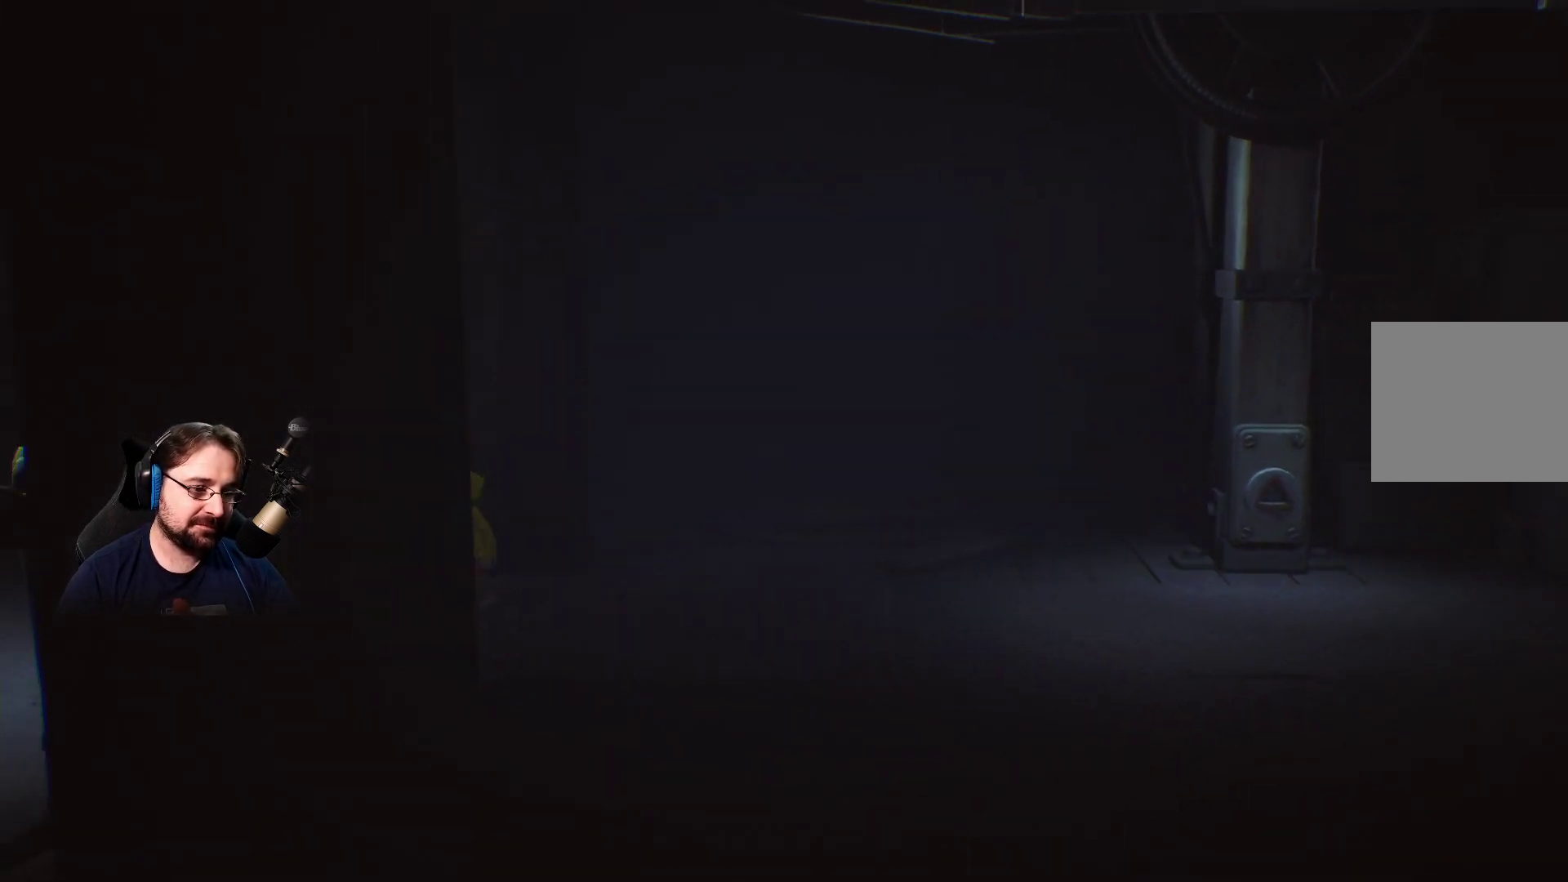
{"buttons": [], "left_stick": "left", "right_stick": "center", "events": []}
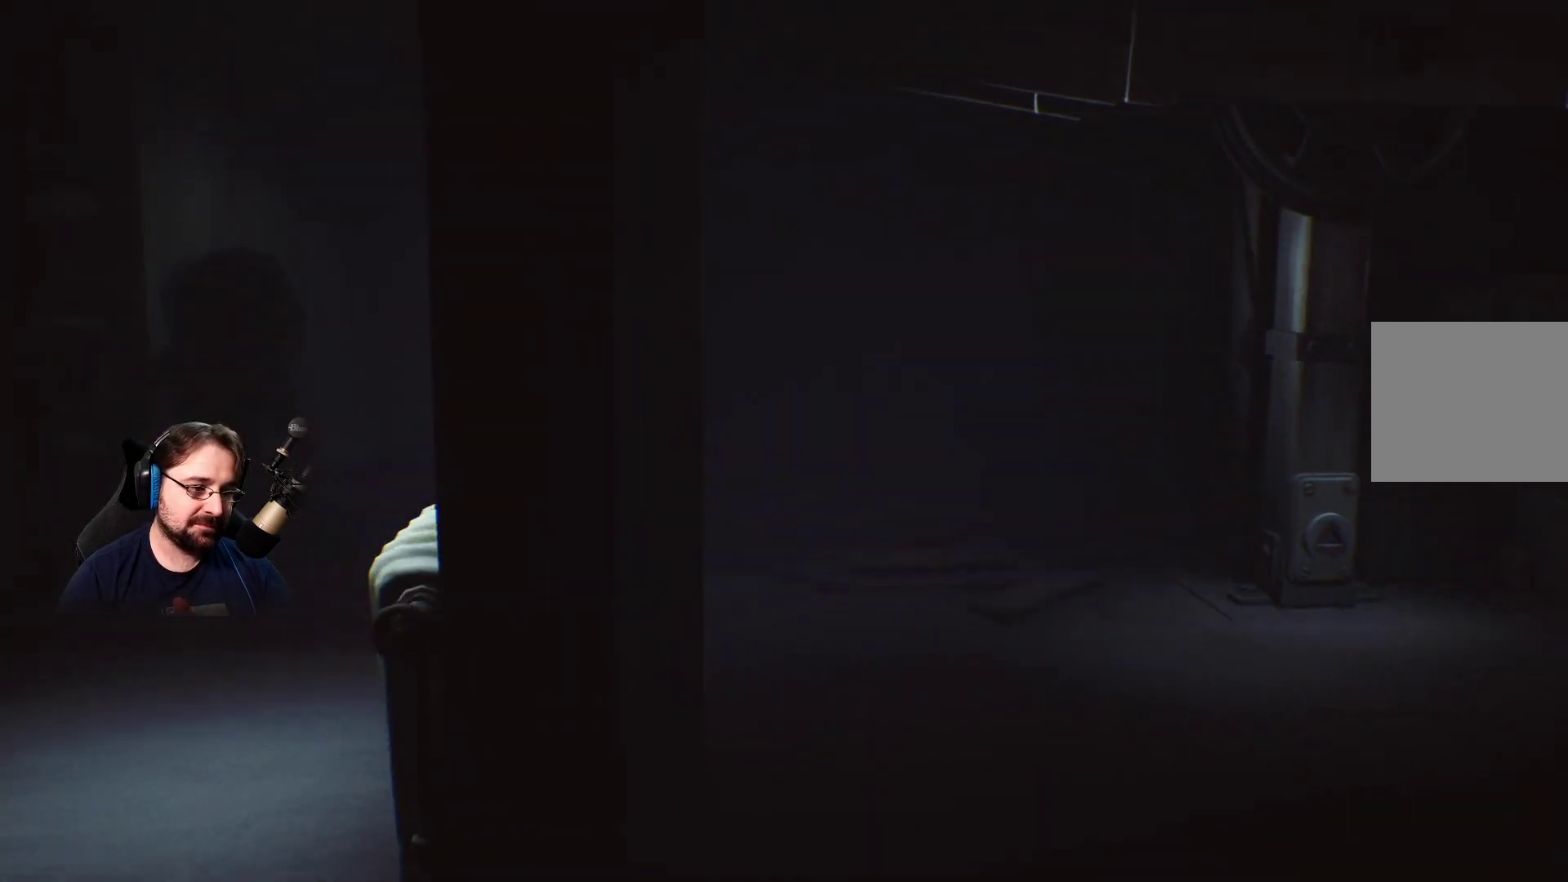
{"buttons": [], "left_stick": "left", "right_stick": "center", "events": []}
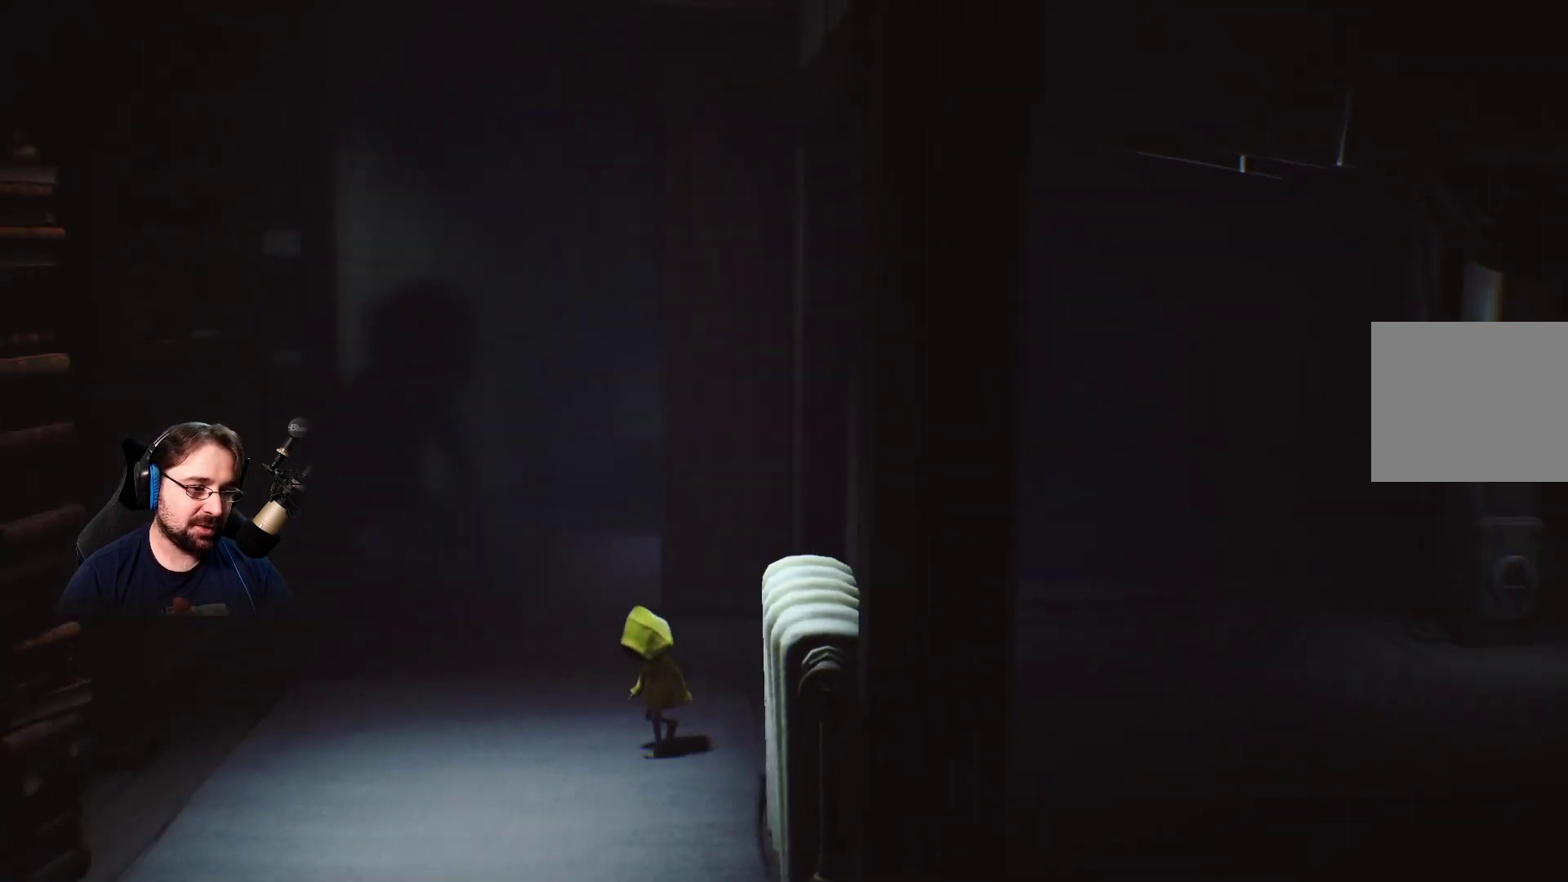
{"buttons": [], "left_stick": "left", "right_stick": "center", "events": []}
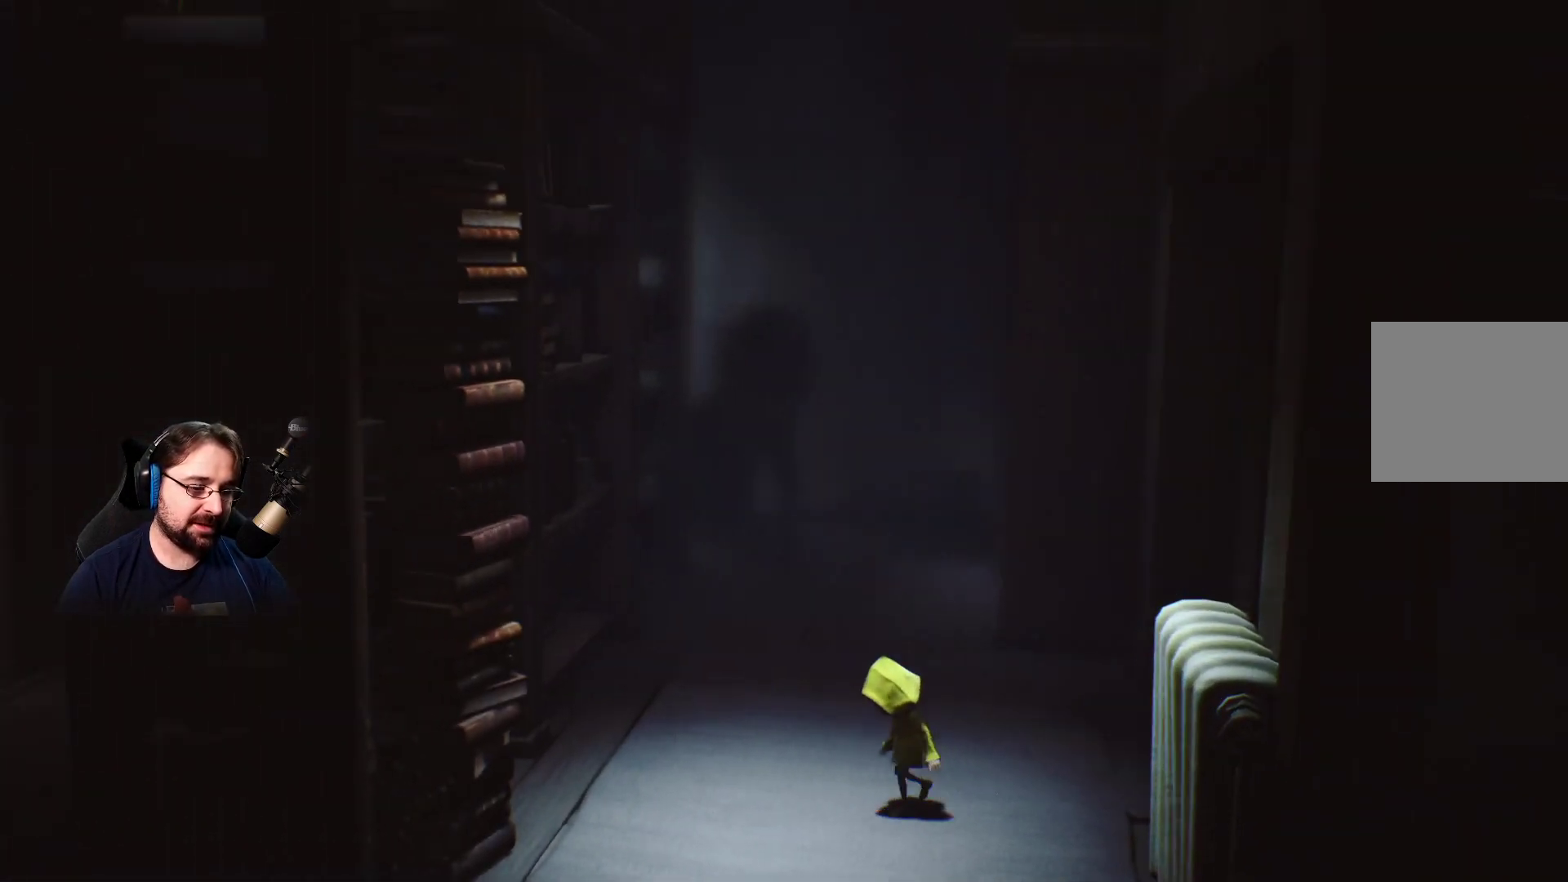
{"buttons": [], "left_stick": "left", "right_stick": "center", "events": []}
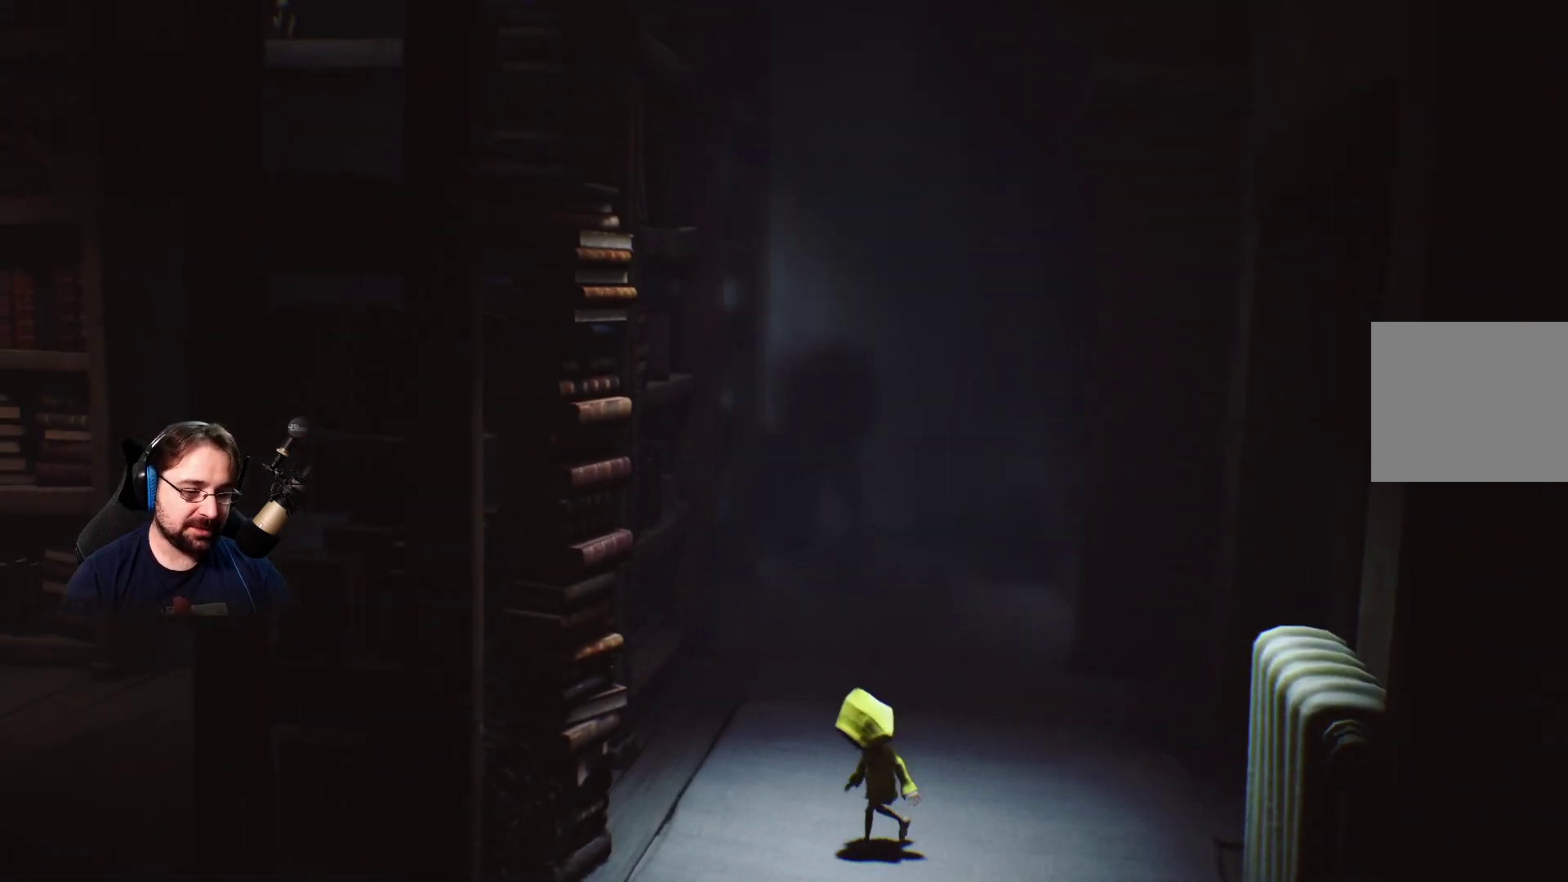
{"buttons": [], "left_stick": "left", "right_stick": "center", "events": []}
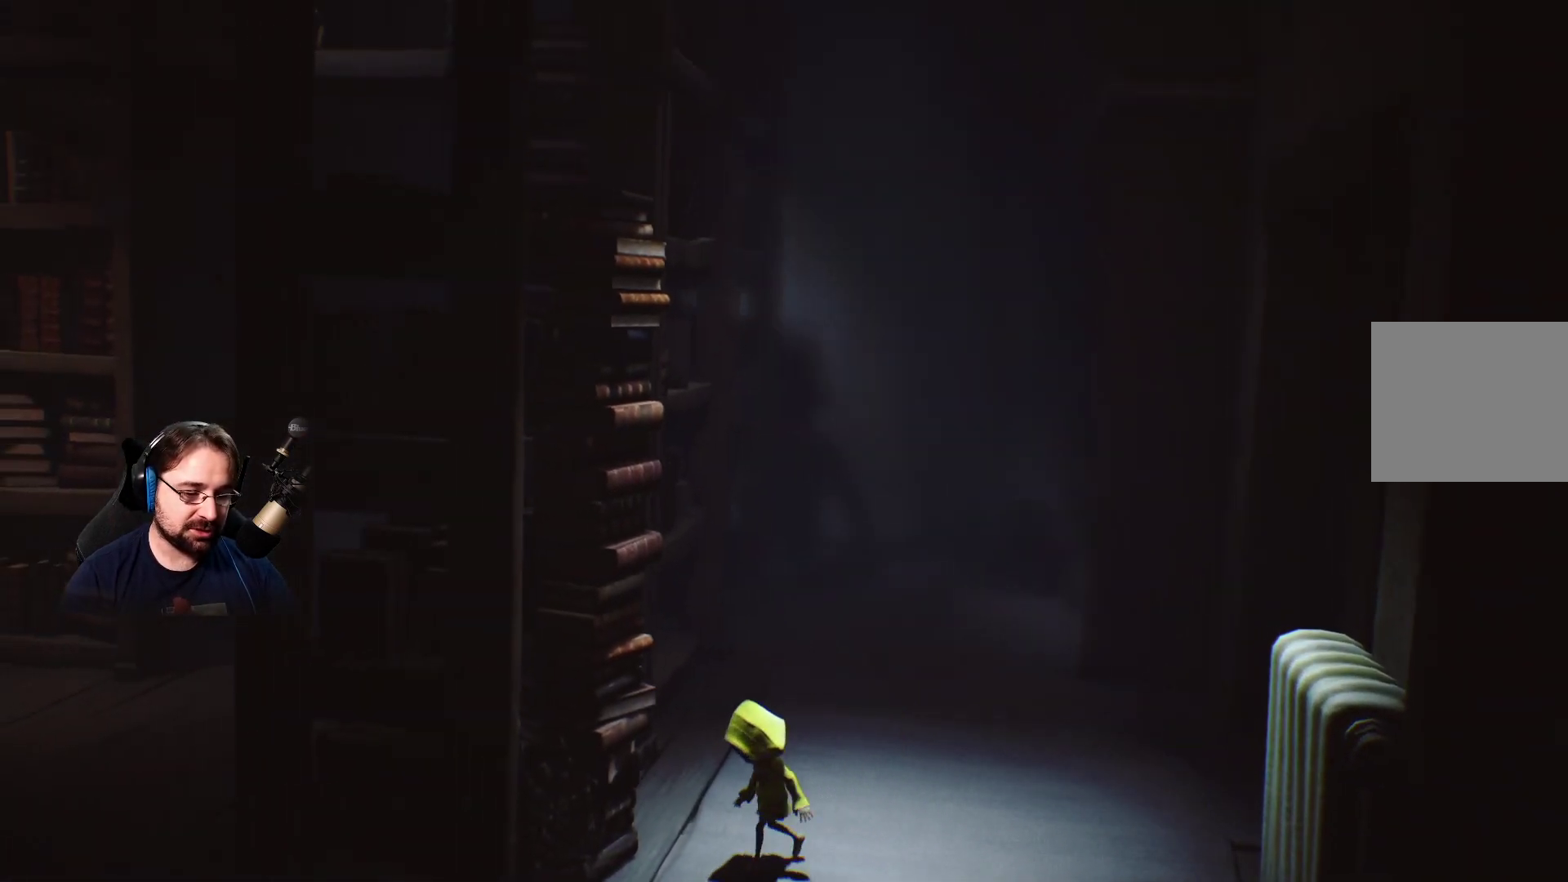
{"buttons": ["R2"], "left_stick": "up-left", "right_stick": "center", "events": [[267, "R2", "down"], [300, "left_stick", "up-left"]]}
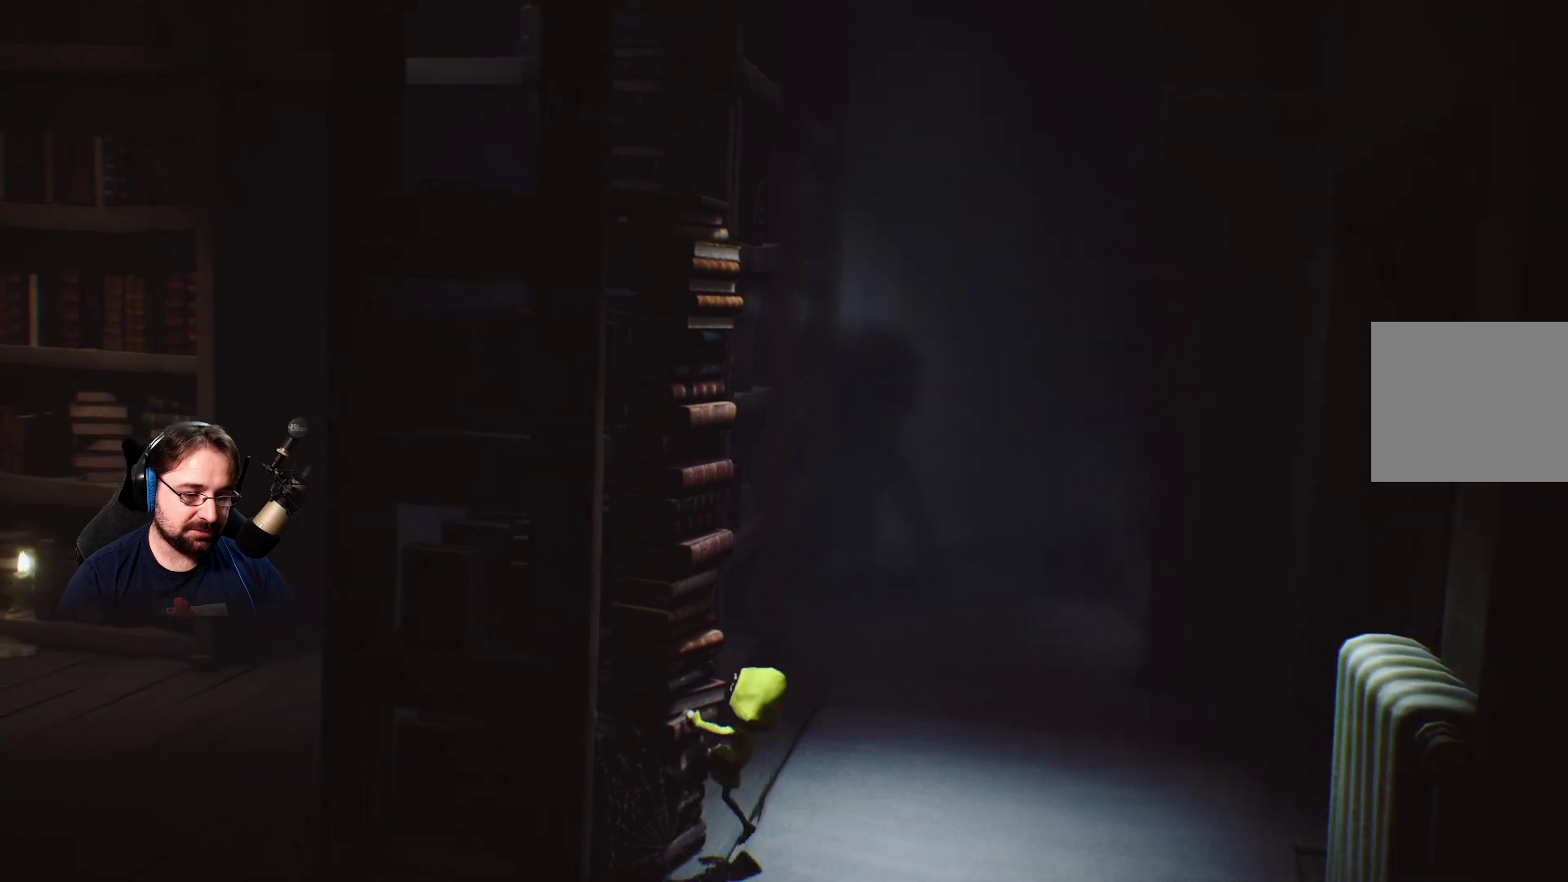
{"buttons": ["R2"], "left_stick": "up", "right_stick": "center", "events": [[33, "left_stick", "left"], [200, "left_stick", "center"], [333, "left_stick", "up-left"], [467, "left_stick", "up"]]}
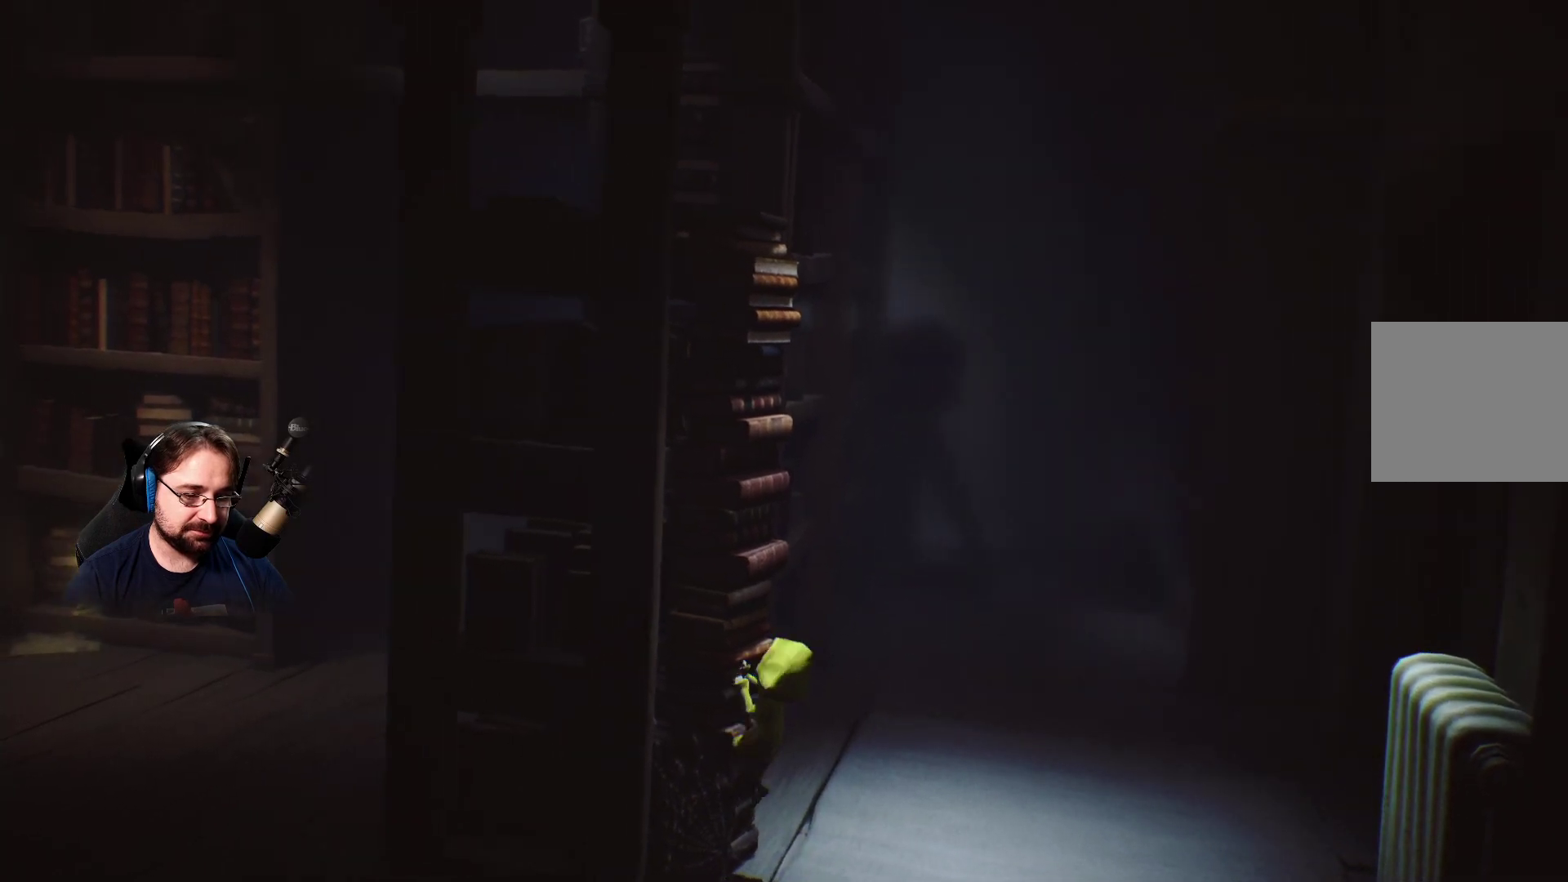
{"buttons": ["R2"], "left_stick": "up", "right_stick": "center", "events": []}
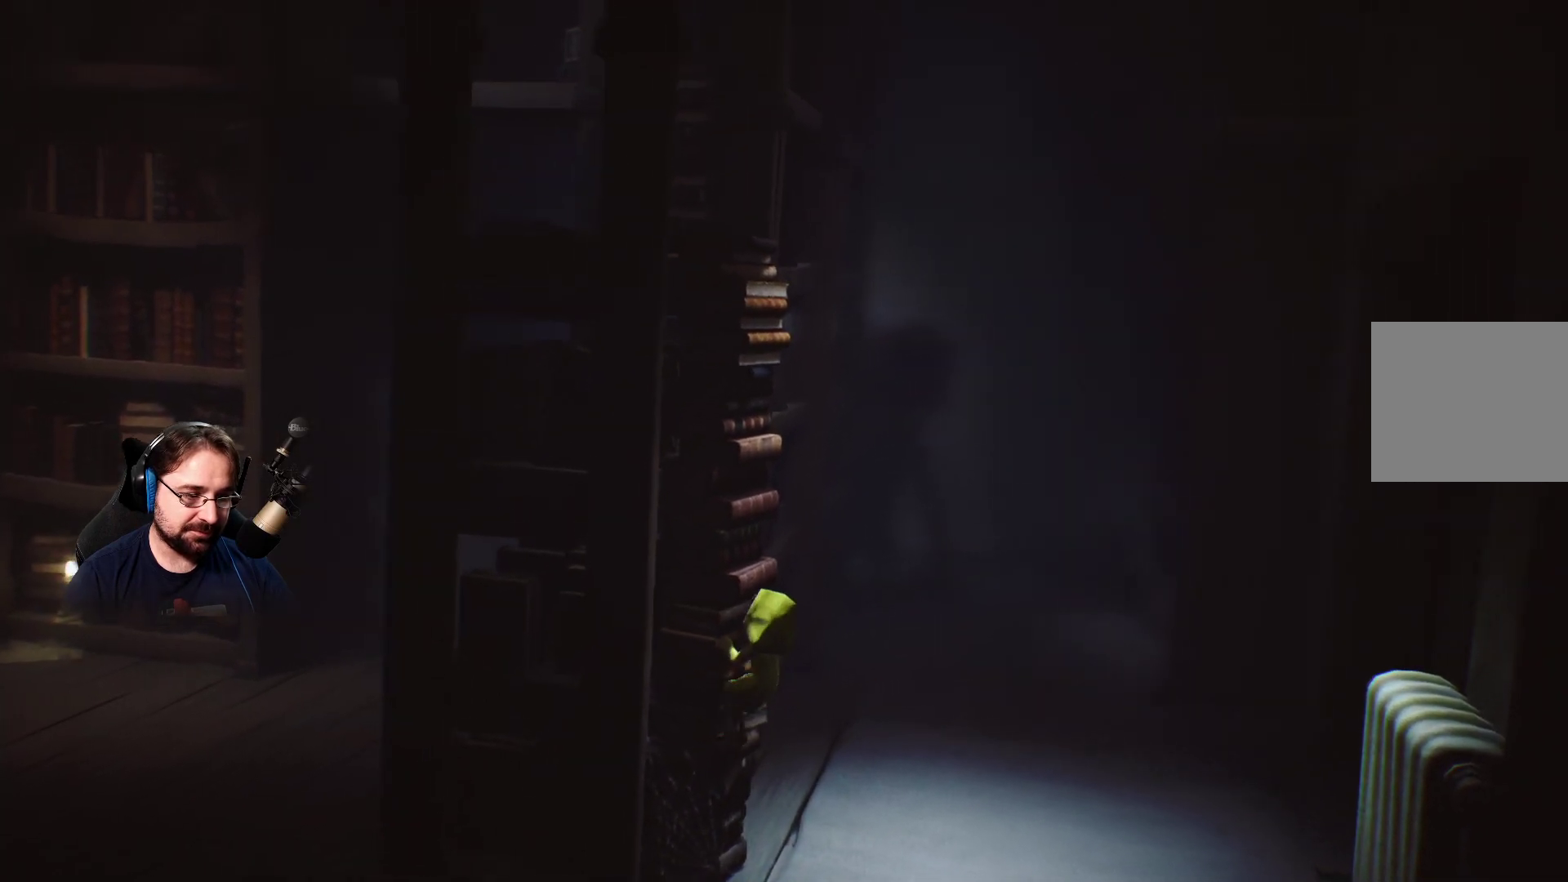
{"buttons": ["R2"], "left_stick": "up", "right_stick": "center", "events": []}